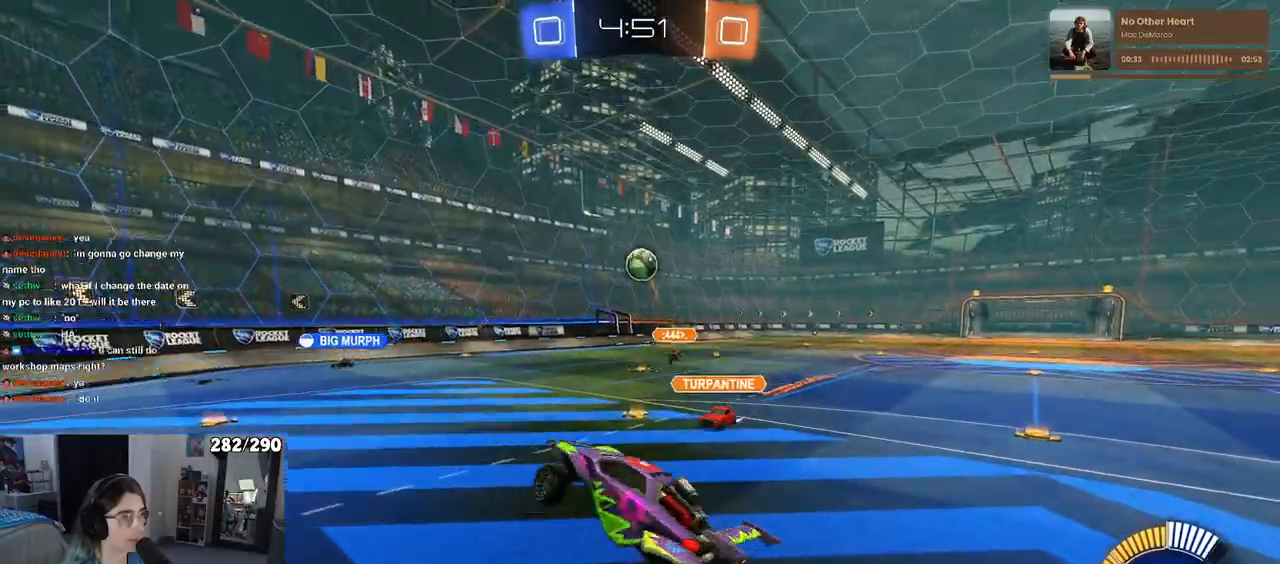
Gameplay with a controller (PlayStation layout); each line is a JSON object with the inputs held at the frame after it. "events" lists button and stick changes between this image and that frame as [ms after this image, input, new state], when the widget could be followed in between. Not read: R2.
{"buttons": ["R1"], "left_stick": "center", "right_stick": "center", "events": [[67, "left_stick", "left"], [100, "L1", "up"], [250, "left_stick", "up"], [367, "left_stick", "center"]]}
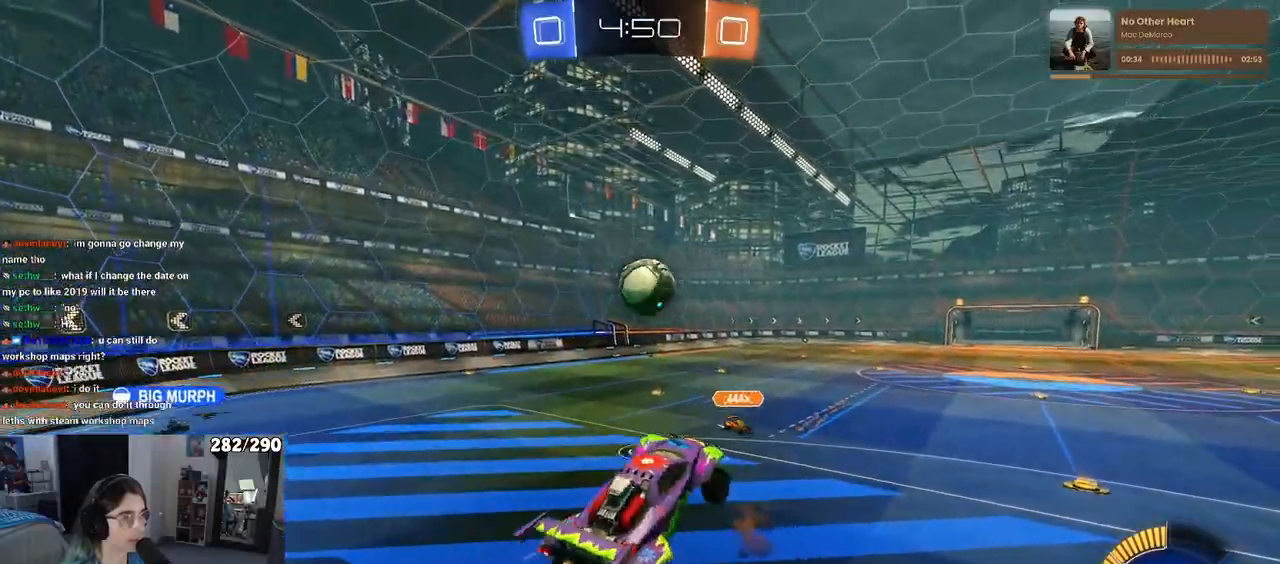
{"buttons": ["R1"], "left_stick": "down", "right_stick": "center", "events": [[50, "left_stick", "up-left"], [100, "CROSS", "down"], [167, "left_stick", "down-left"], [183, "R1", "up"], [233, "CROSS", "up"], [250, "left_stick", "down"], [350, "R1", "down"]]}
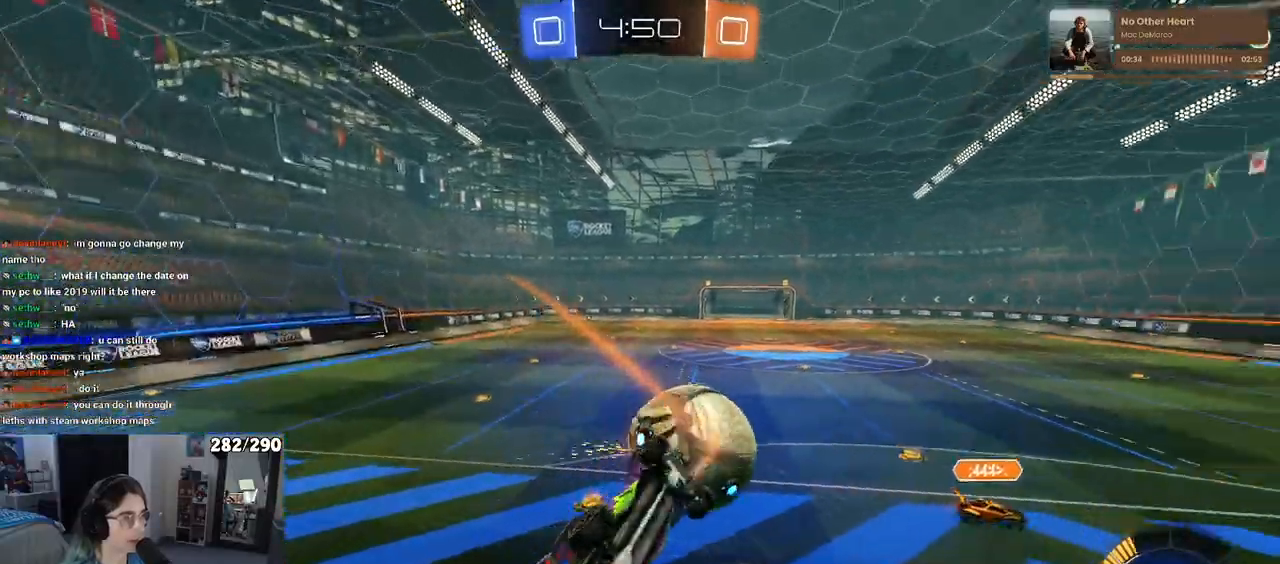
{"buttons": ["L1", "R1"], "left_stick": "up-right", "right_stick": "center", "events": [[83, "L1", "down"], [117, "left_stick", "down-right"], [417, "left_stick", "up-right"]]}
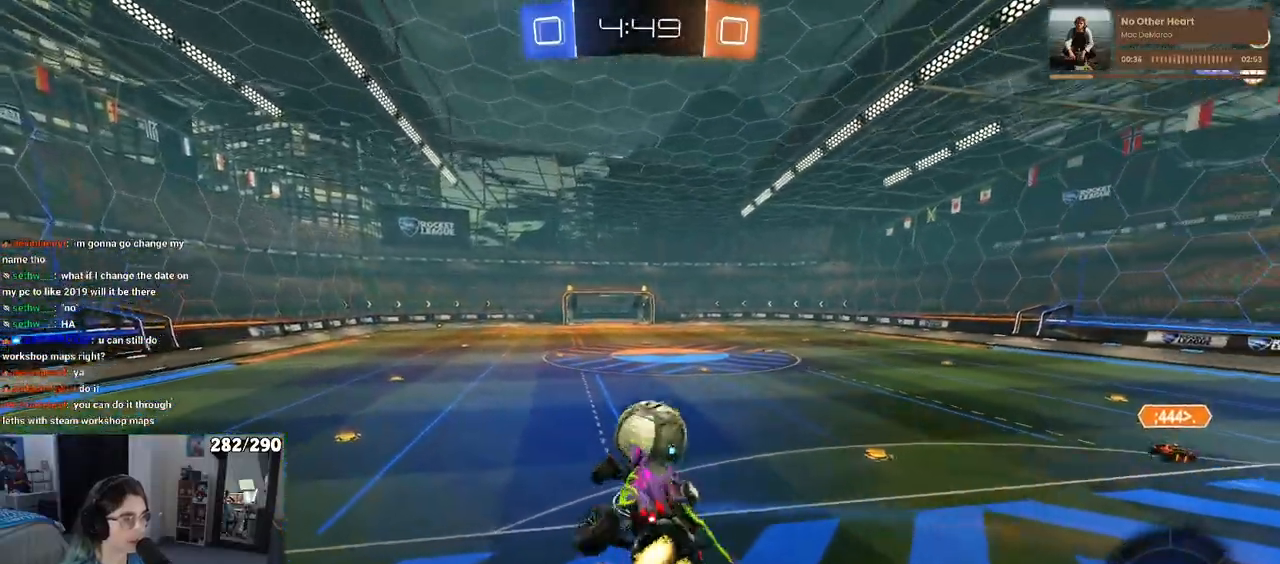
{"buttons": ["R1"], "left_stick": "center", "right_stick": "center", "events": [[33, "L1", "up"], [100, "left_stick", "left"], [367, "left_stick", "down-right"], [383, "SQUARE", "down"], [483, "left_stick", "center"], [500, "SQUARE", "up"]]}
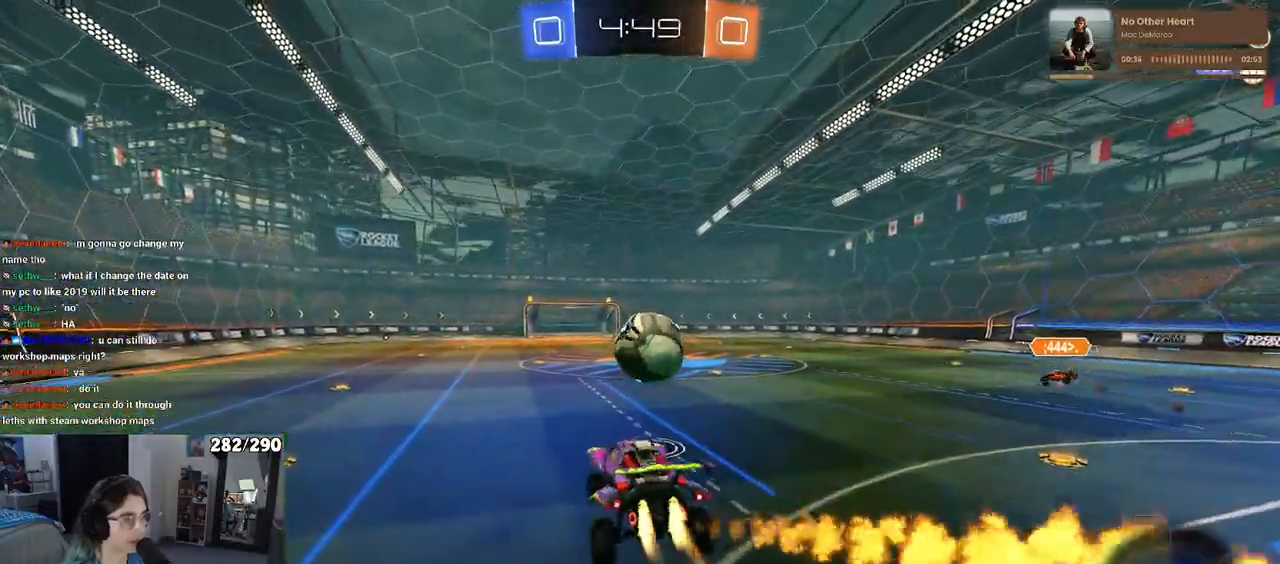
{"buttons": ["R1"], "left_stick": "center", "right_stick": "center", "events": [[117, "left_stick", "up-left"], [233, "left_stick", "right"], [367, "TRIANGLE", "down"], [417, "left_stick", "center"], [483, "TRIANGLE", "up"]]}
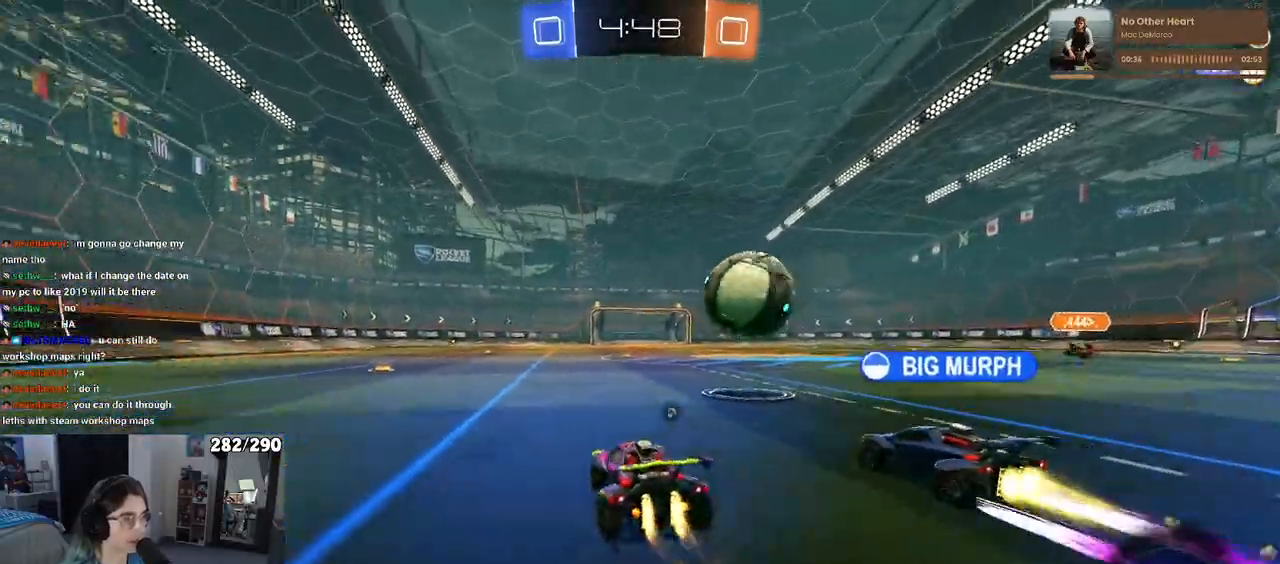
{"buttons": [], "left_stick": "center", "right_stick": "center", "events": [[50, "left_stick", "right"], [183, "left_stick", "left"], [233, "R1", "up"], [350, "left_stick", "center"]]}
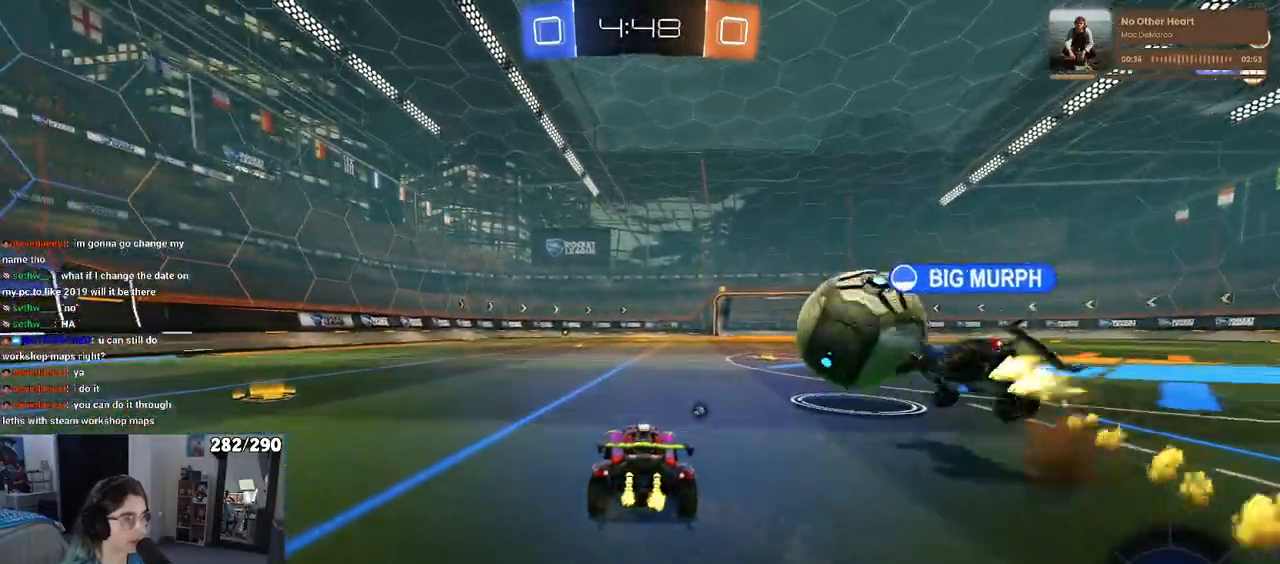
{"buttons": [], "left_stick": "left", "right_stick": "center", "events": [[117, "TRIANGLE", "down"], [250, "TRIANGLE", "up"], [250, "left_stick", "left"]]}
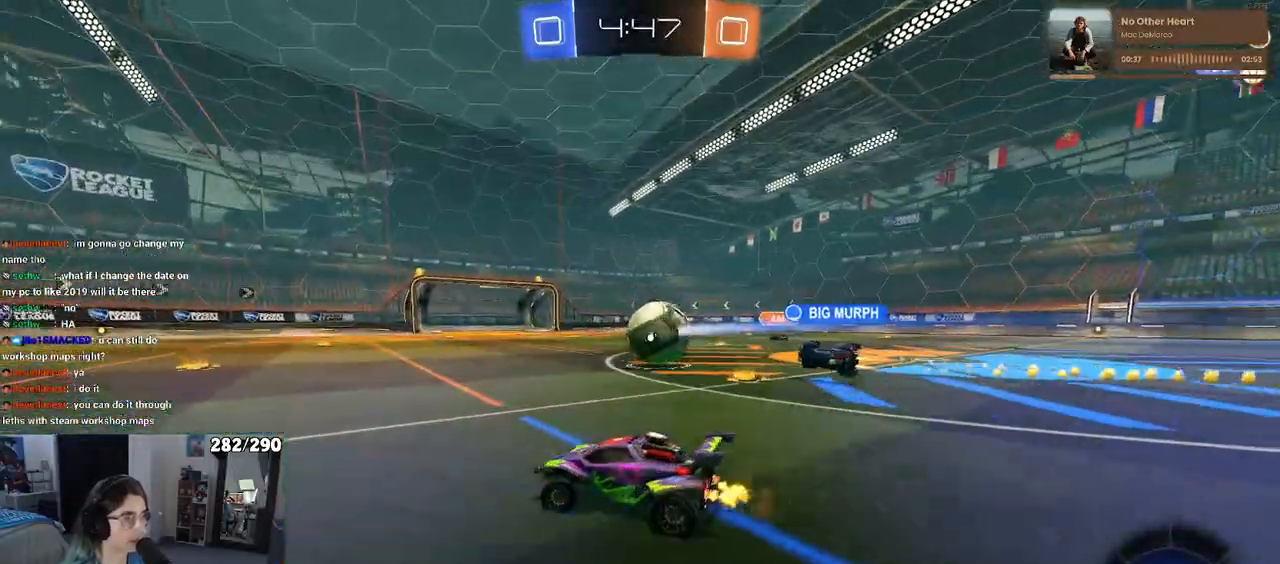
{"buttons": [], "left_stick": "left", "right_stick": "center", "events": []}
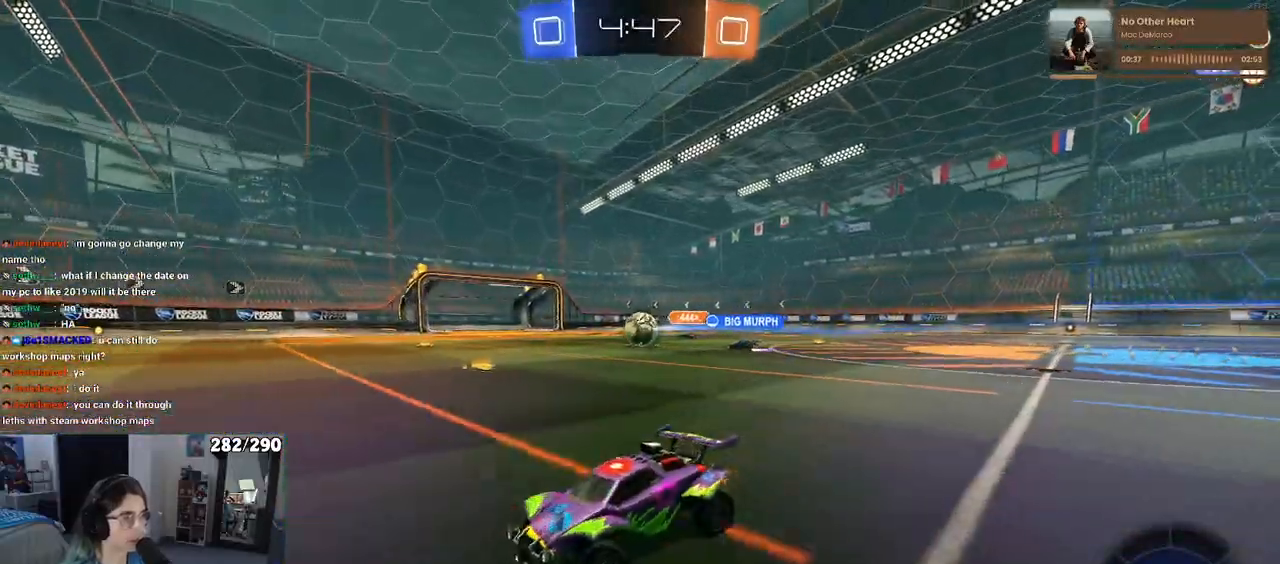
{"buttons": [], "left_stick": "right", "right_stick": "center", "events": [[217, "left_stick", "center"], [283, "left_stick", "right"]]}
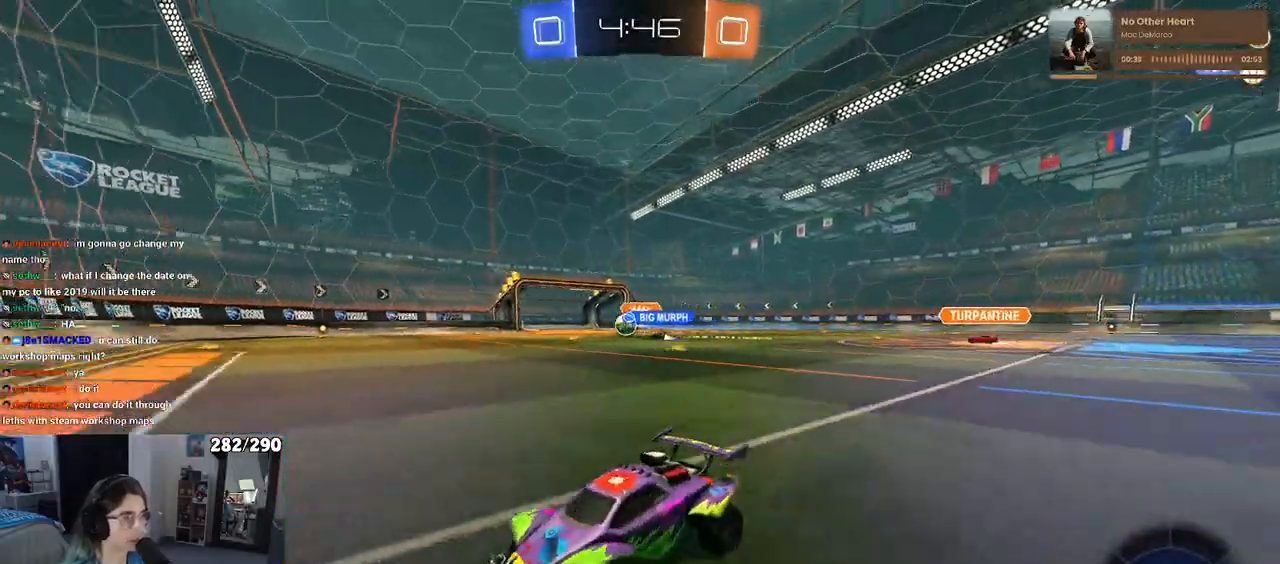
{"buttons": [], "left_stick": "center", "right_stick": "center", "events": [[483, "left_stick", "center"]]}
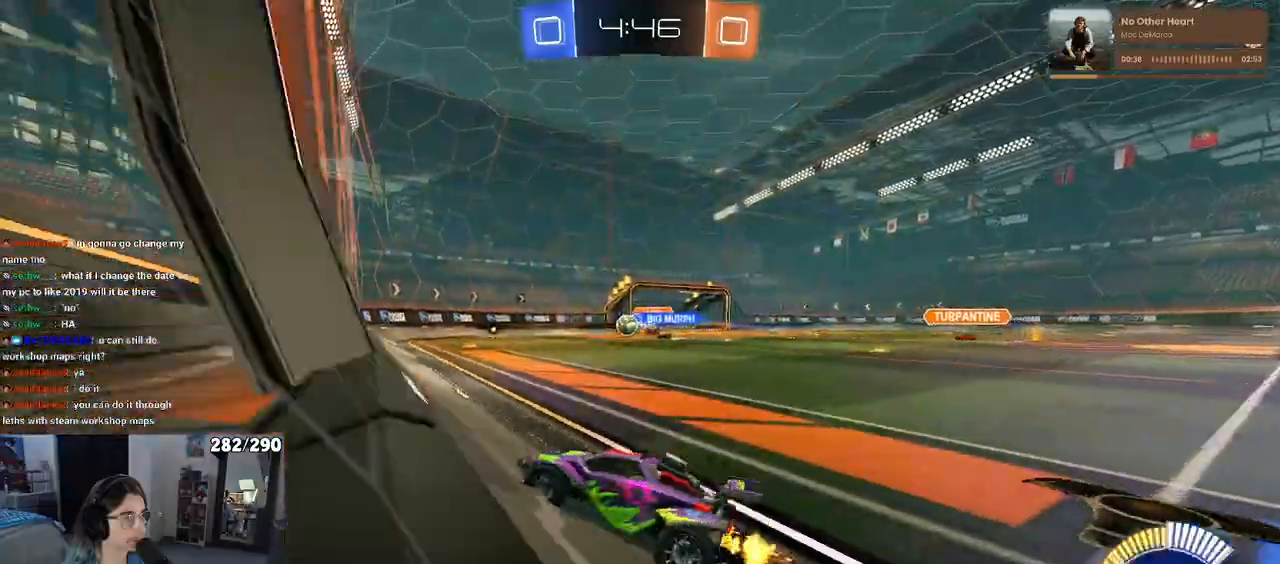
{"buttons": ["SQUARE"], "left_stick": "left", "right_stick": "center", "events": [[33, "left_stick", "left"], [150, "left_stick", "right"], [350, "left_stick", "left"], [450, "SQUARE", "down"]]}
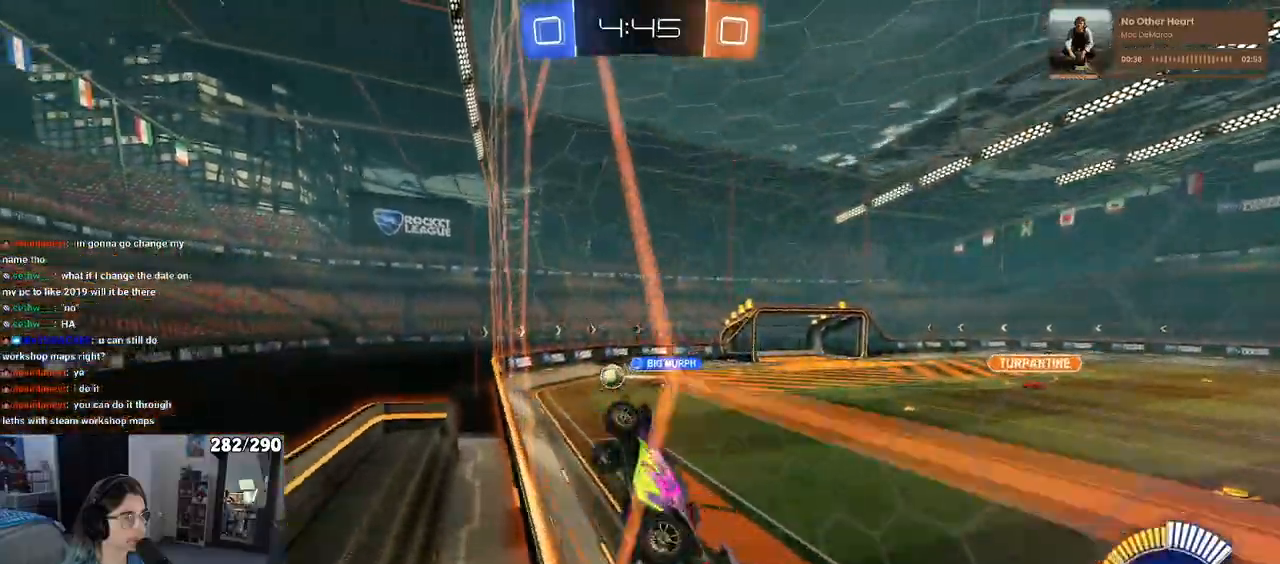
{"buttons": [], "left_stick": "left", "right_stick": "center", "events": [[133, "SQUARE", "up"]]}
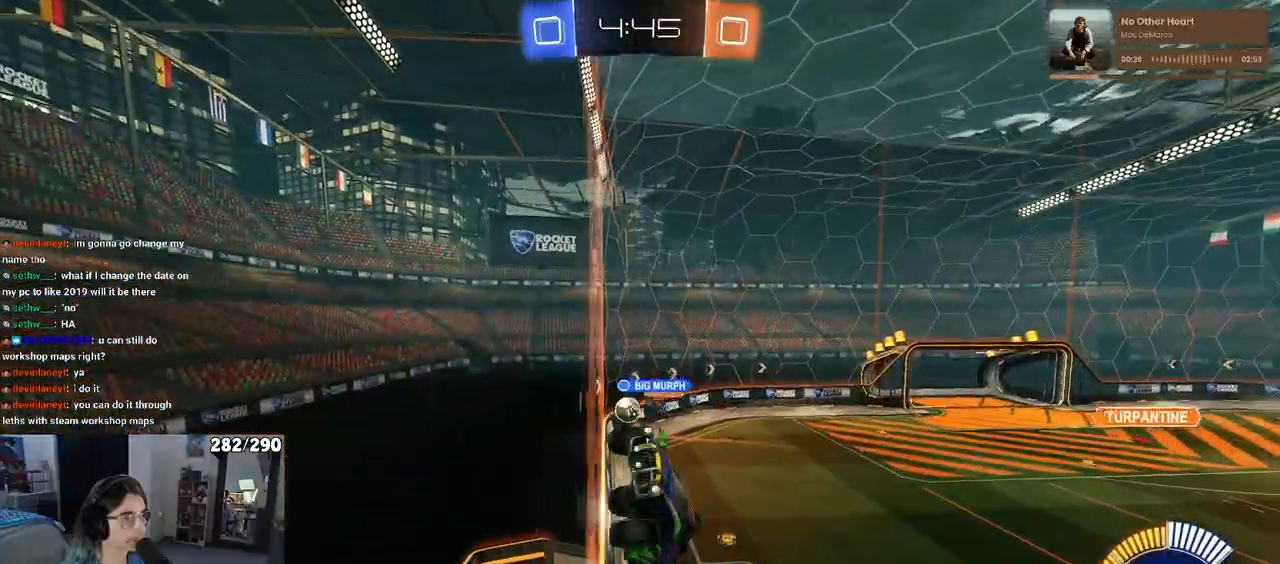
{"buttons": ["SQUARE"], "left_stick": "left", "right_stick": "center", "events": [[367, "SQUARE", "down"]]}
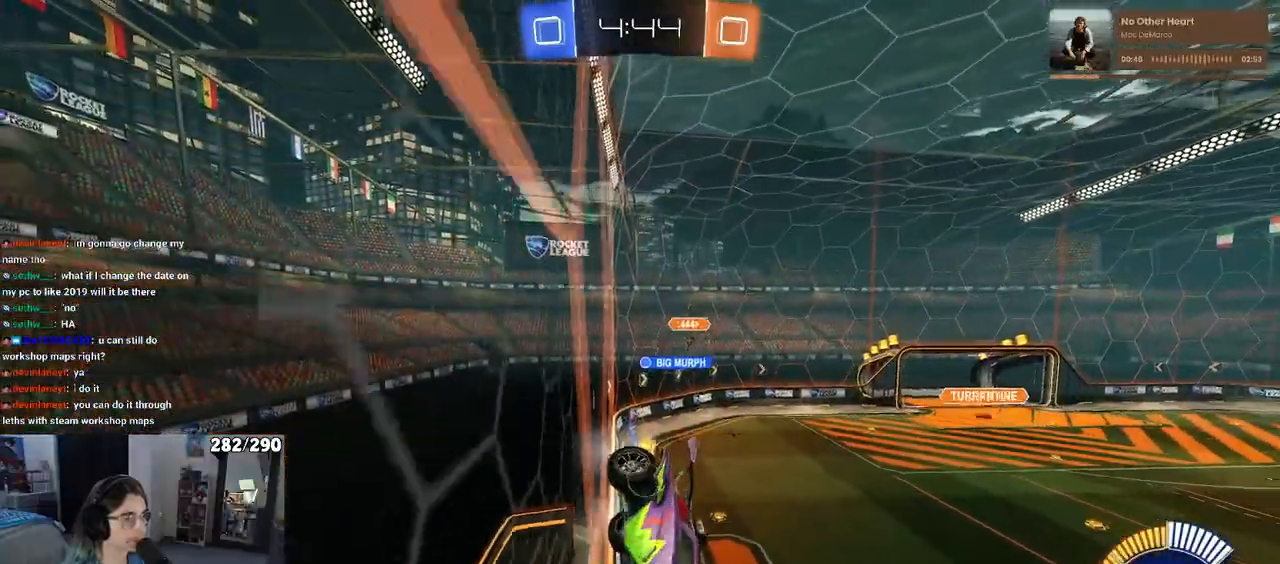
{"buttons": [], "left_stick": "right", "right_stick": "center", "events": [[17, "SQUARE", "up"], [217, "left_stick", "center"], [283, "left_stick", "right"]]}
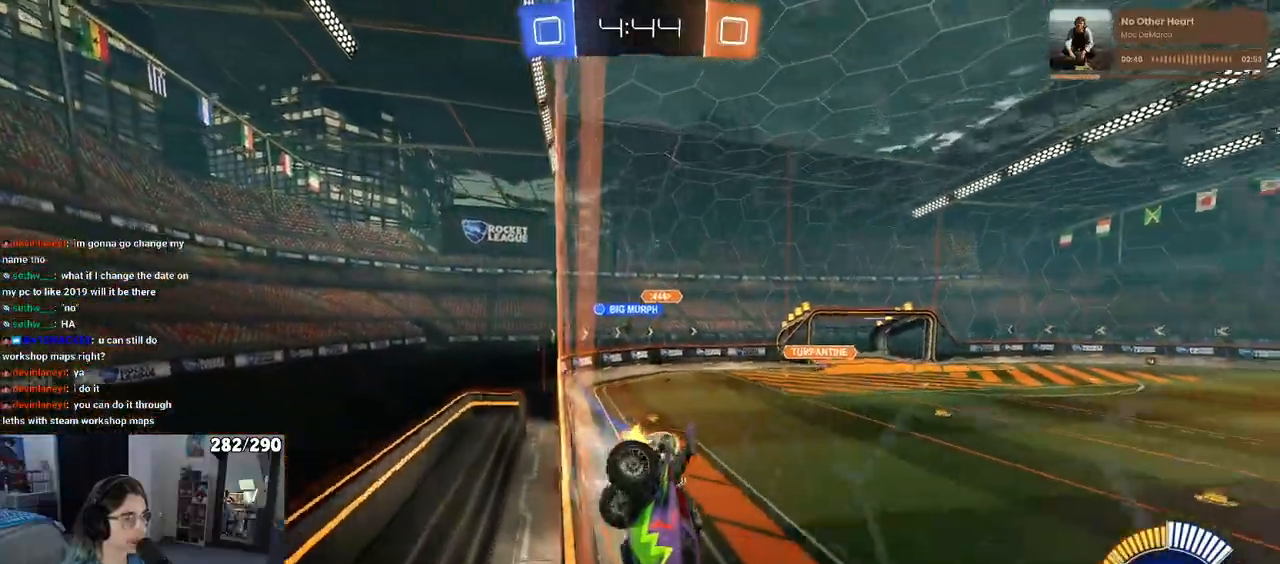
{"buttons": [], "left_stick": "right", "right_stick": "center", "events": [[83, "left_stick", "center"], [417, "left_stick", "right"]]}
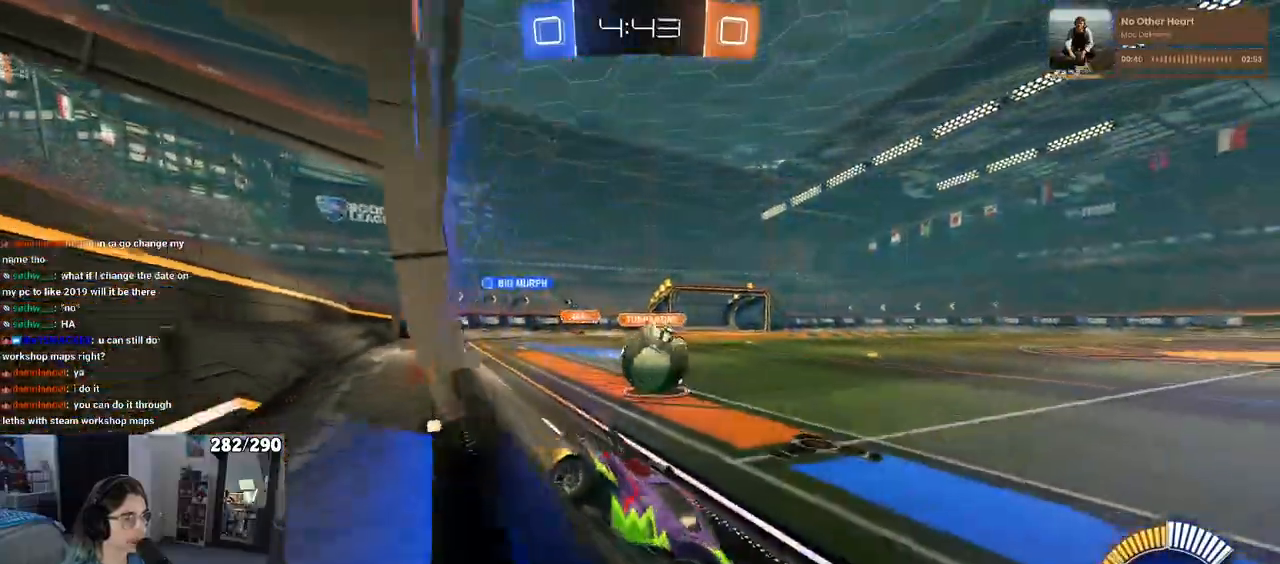
{"buttons": ["R1"], "left_stick": "center", "right_stick": "center", "events": [[67, "L2", "down"], [67, "R1", "down"], [83, "left_stick", "center"], [133, "L2", "up"], [367, "TRIANGLE", "down"], [367, "left_stick", "left"], [483, "TRIANGLE", "up"], [500, "left_stick", "center"]]}
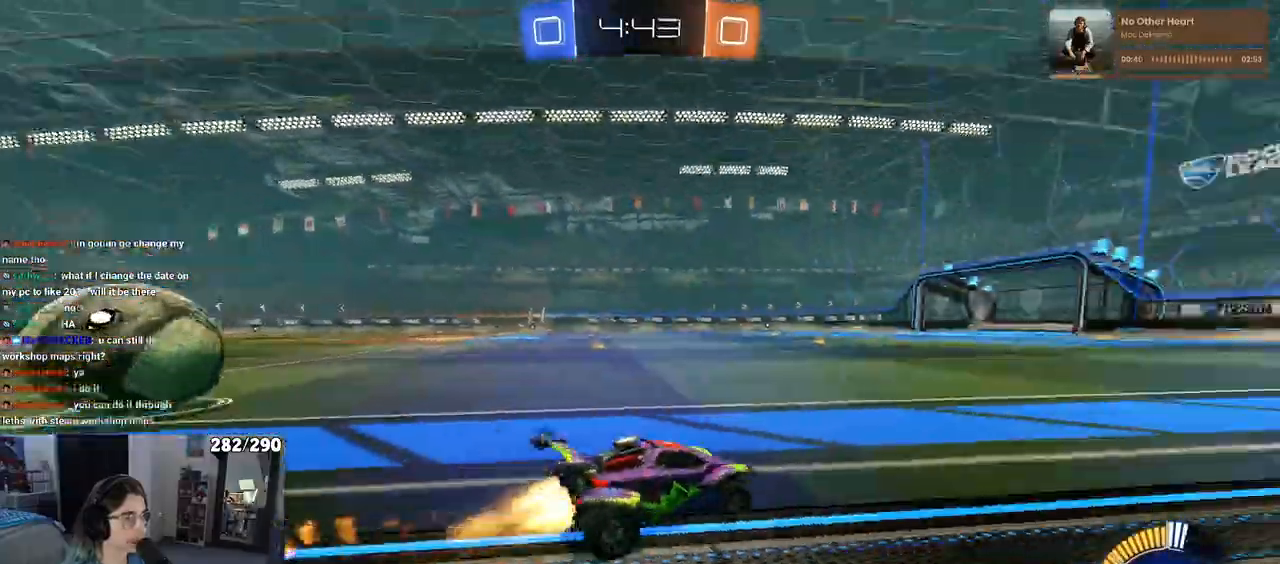
{"buttons": ["TRIANGLE"], "left_stick": "center", "right_stick": "center", "events": [[400, "R1", "up"], [483, "TRIANGLE", "down"]]}
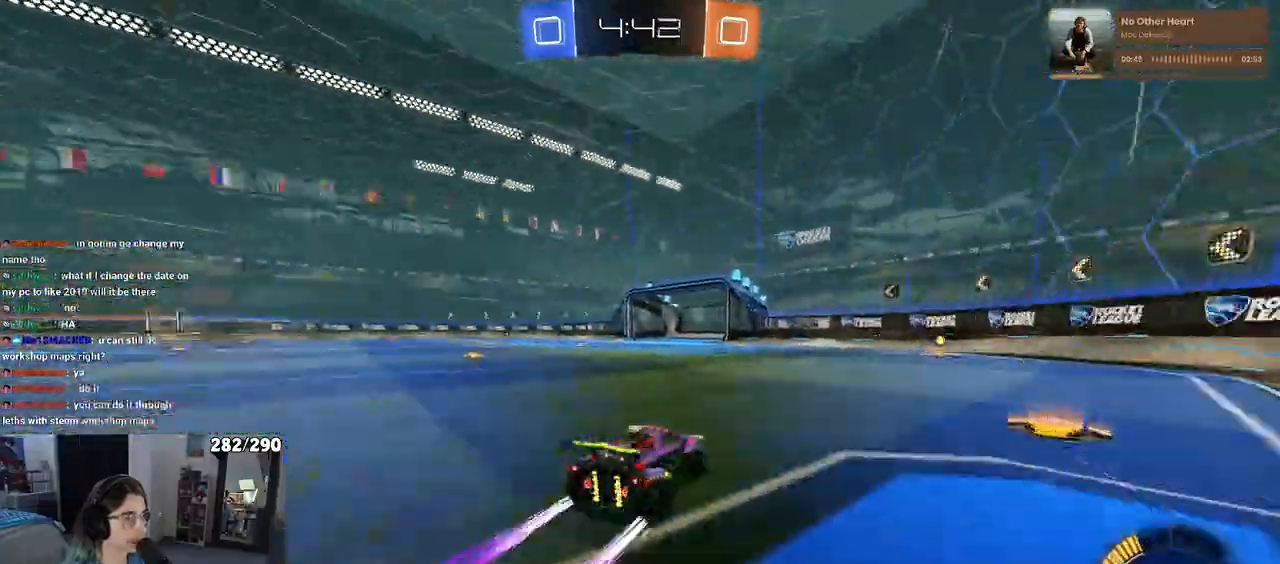
{"buttons": ["SQUARE"], "left_stick": "right", "right_stick": "center", "events": [[117, "TRIANGLE", "up"], [317, "left_stick", "right"], [400, "SQUARE", "down"]]}
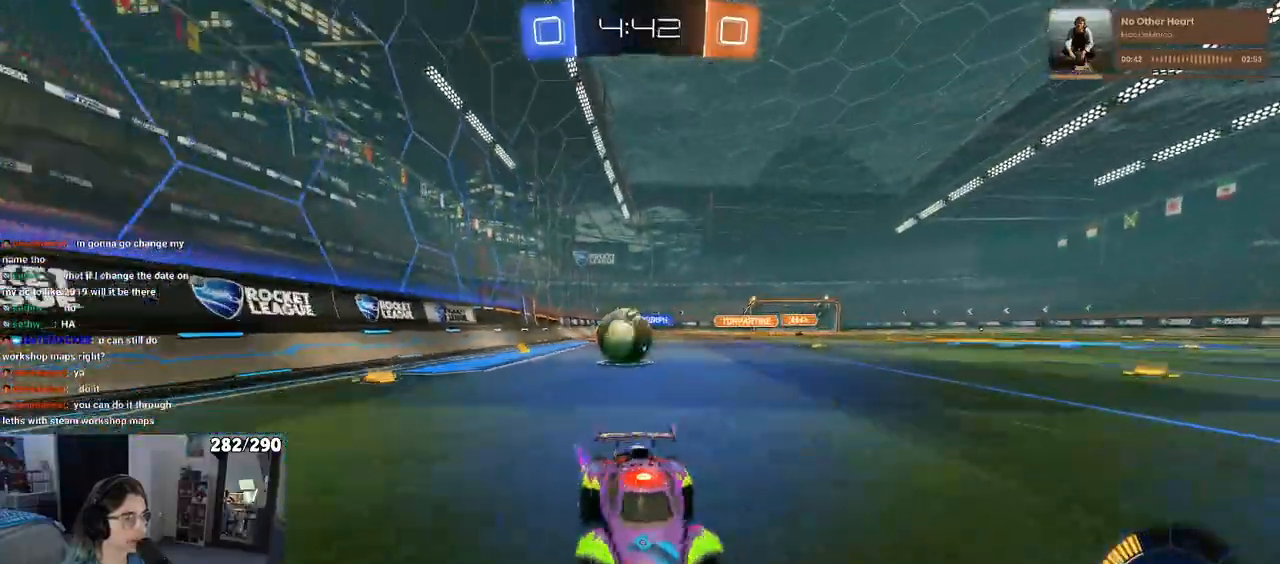
{"buttons": ["L2"], "left_stick": "left", "right_stick": "center", "events": [[333, "left_stick", "center"], [350, "L2", "down"], [383, "left_stick", "left"], [400, "SQUARE", "up"]]}
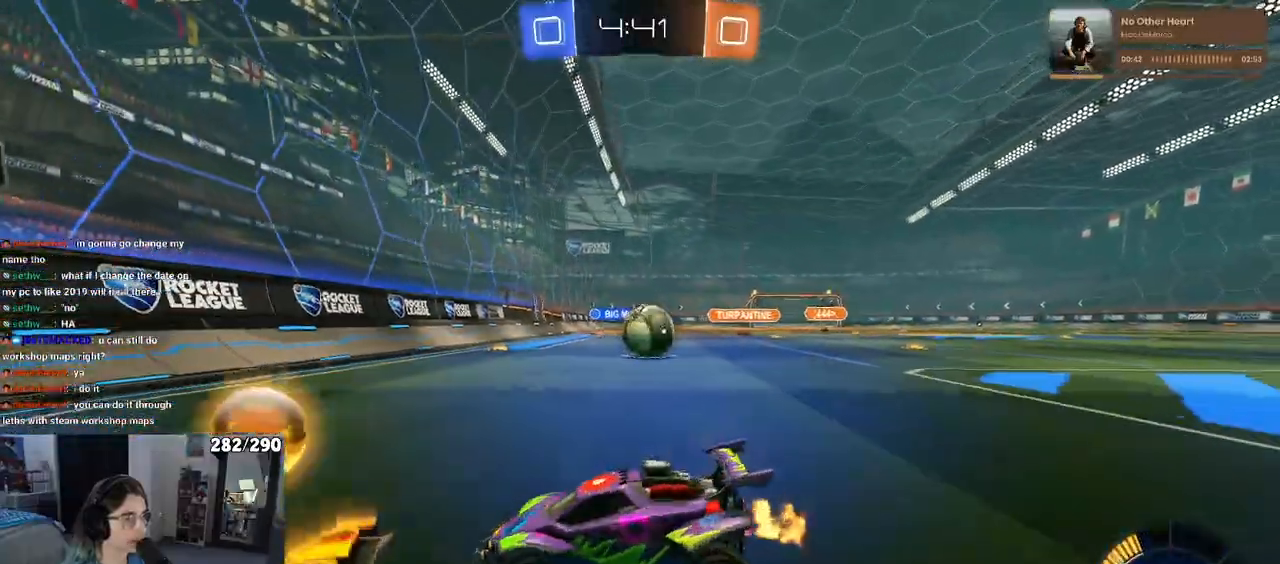
{"buttons": ["L2"], "left_stick": "left", "right_stick": "center", "events": [[333, "left_stick", "down-right"], [483, "left_stick", "left"]]}
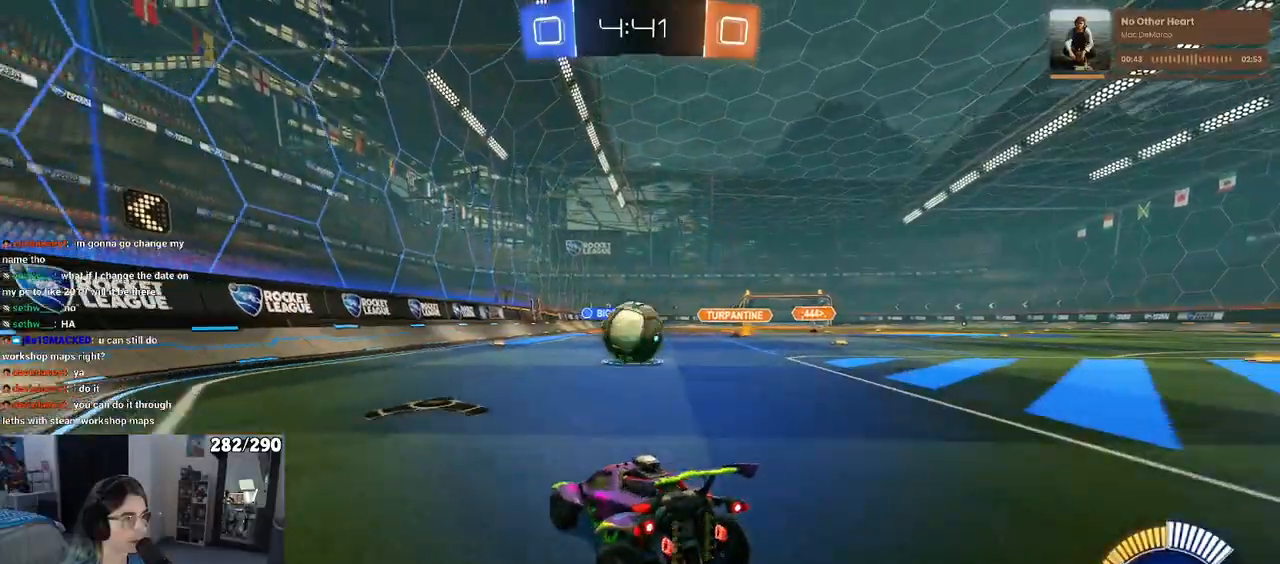
{"buttons": [], "left_stick": "center", "right_stick": "center", "events": [[133, "left_stick", "center"], [283, "L2", "up"]]}
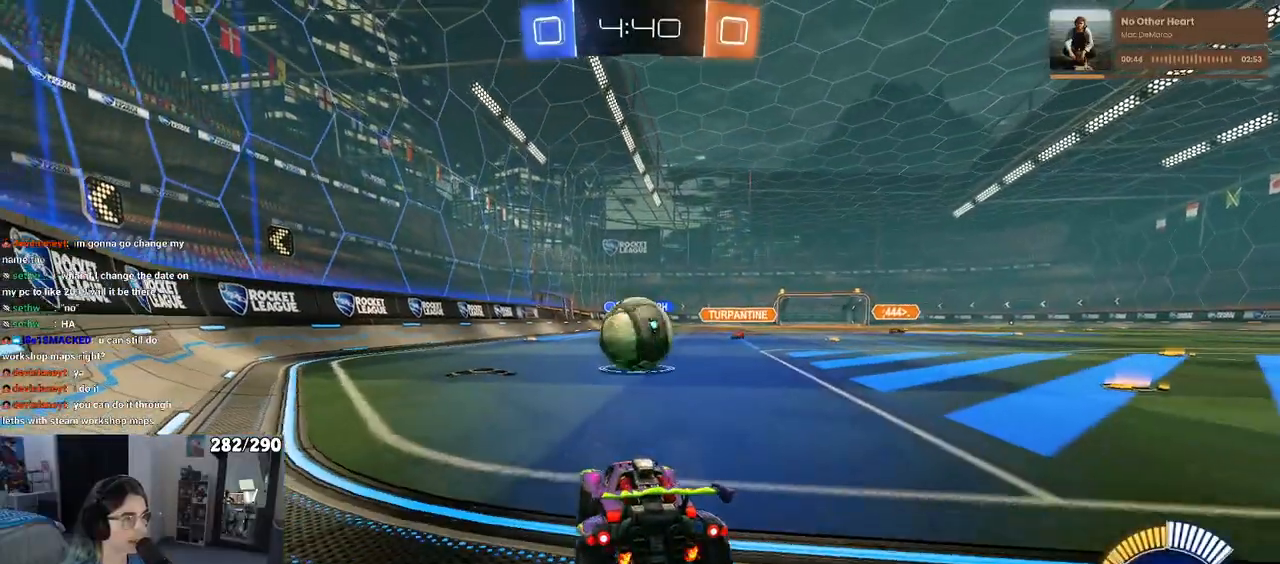
{"buttons": ["R1"], "left_stick": "right", "right_stick": "center", "events": [[83, "R1", "down"], [350, "left_stick", "right"]]}
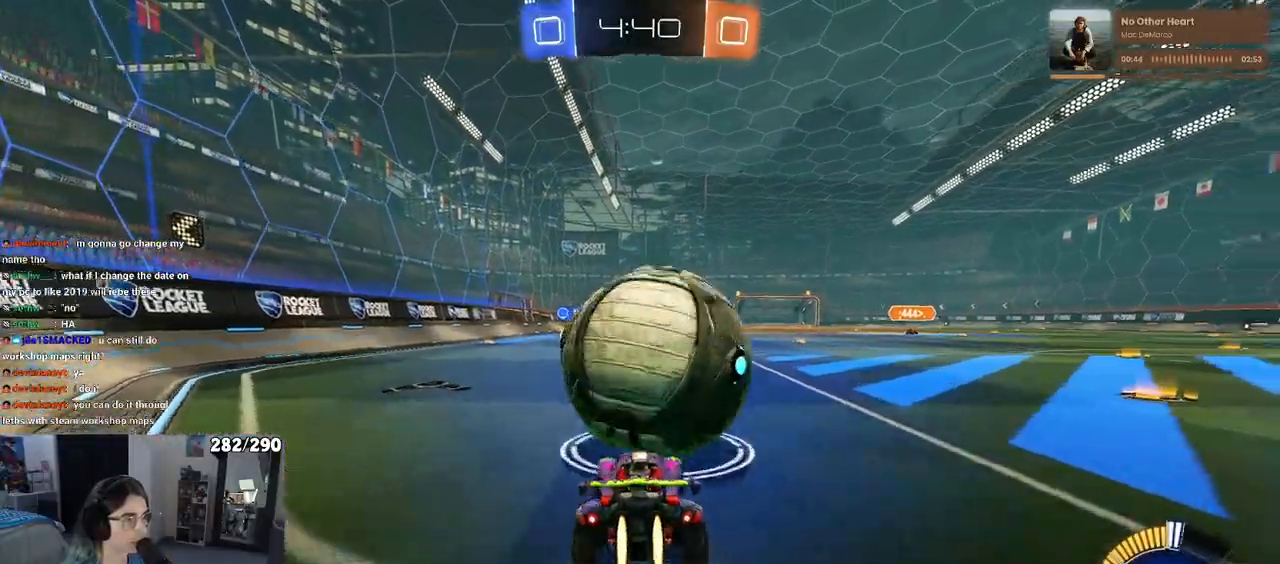
{"buttons": ["CROSS", "R1"], "left_stick": "down-left", "right_stick": "center", "events": [[17, "left_stick", "center"], [183, "CROSS", "down"], [200, "left_stick", "down-right"], [367, "CROSS", "up"], [367, "left_stick", "center"], [400, "CROSS", "down"], [450, "left_stick", "down-left"]]}
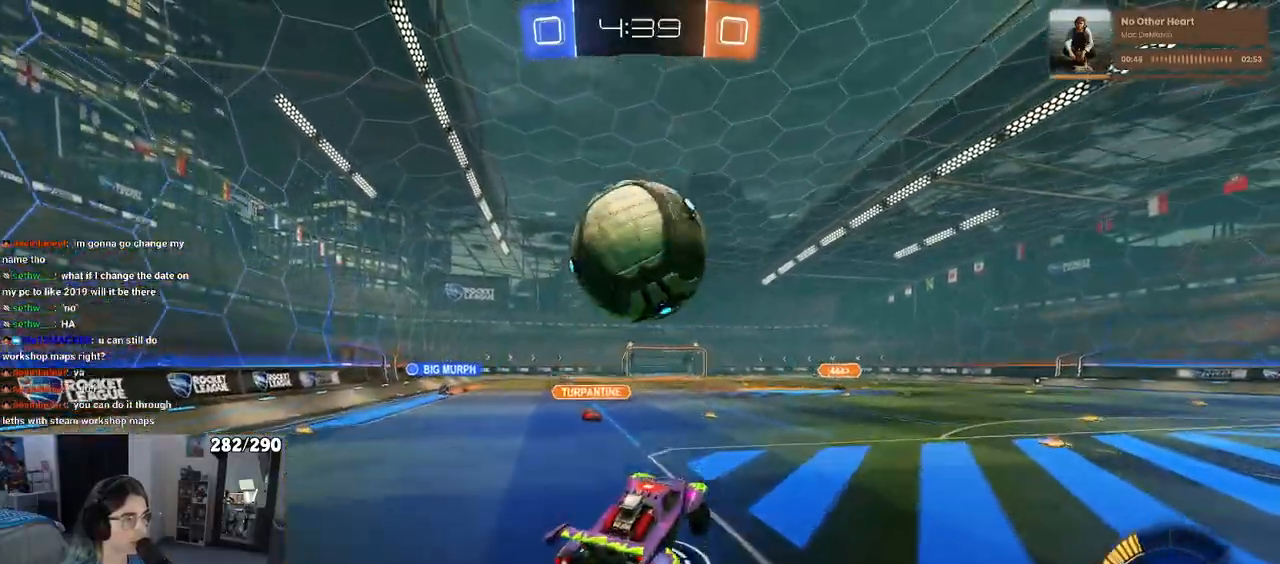
{"buttons": ["L1", "R1"], "left_stick": "left", "right_stick": "center", "events": [[33, "CROSS", "up"], [33, "R1", "up"], [83, "L1", "down"], [217, "R1", "down"], [400, "left_stick", "left"]]}
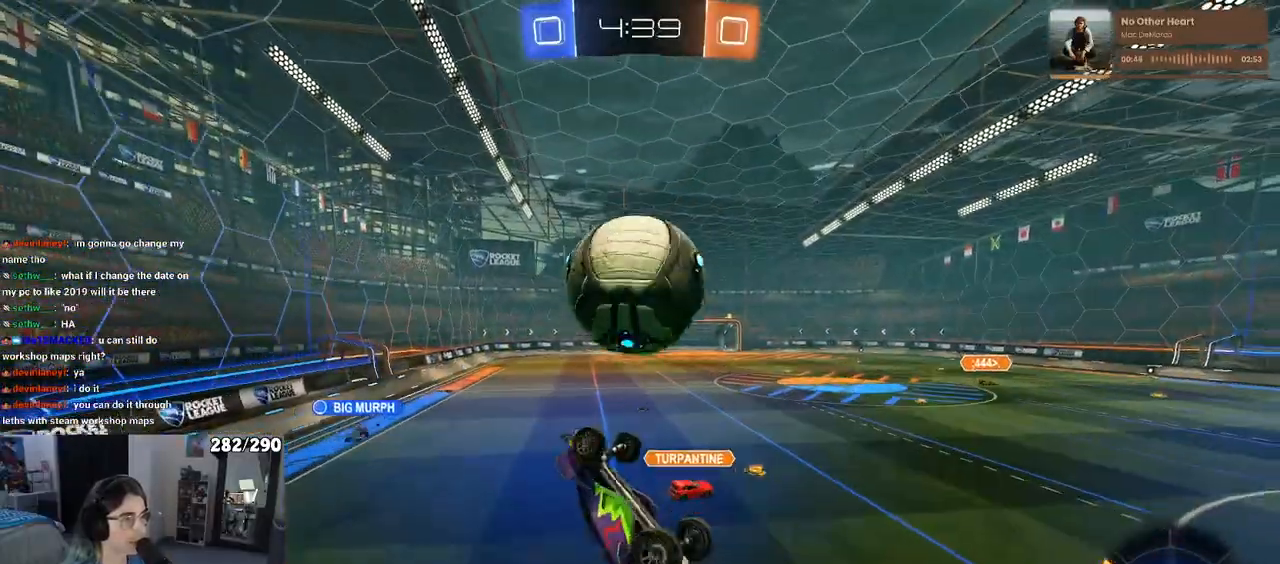
{"buttons": ["L1", "R1"], "left_stick": "right", "right_stick": "center", "events": [[50, "L1", "up"], [133, "left_stick", "center"], [183, "left_stick", "down-right"], [233, "left_stick", "center"], [383, "L1", "down"], [417, "left_stick", "right"]]}
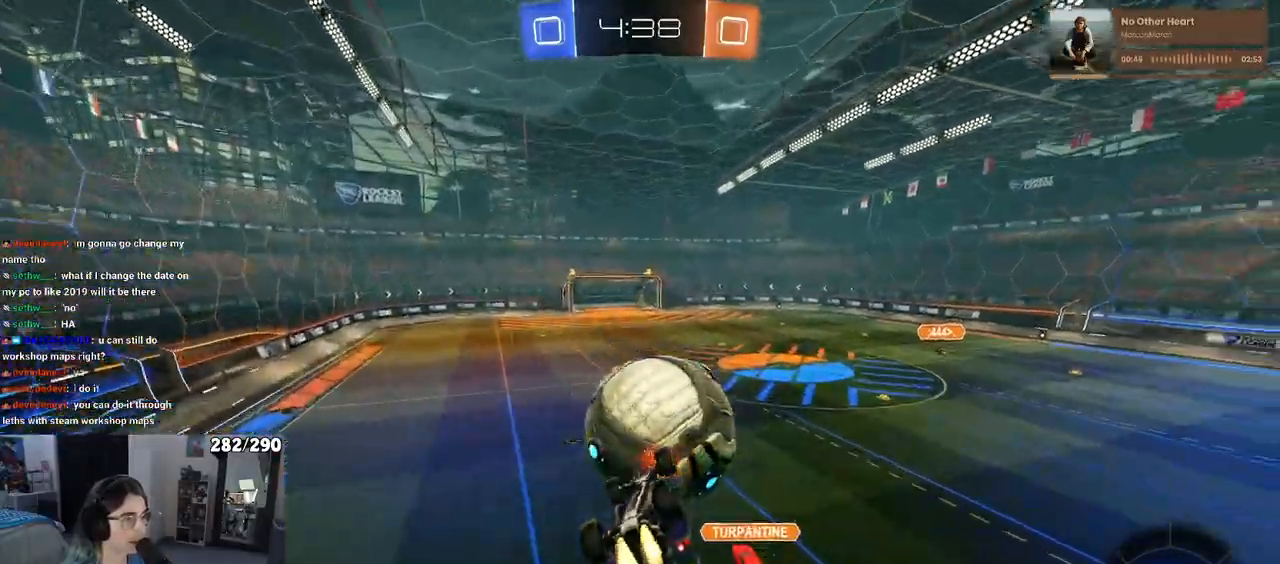
{"buttons": ["L1"], "left_stick": "up-left", "right_stick": "center", "events": [[17, "left_stick", "center"], [133, "left_stick", "right"], [333, "left_stick", "up-right"], [450, "R1", "up"], [483, "left_stick", "up-left"]]}
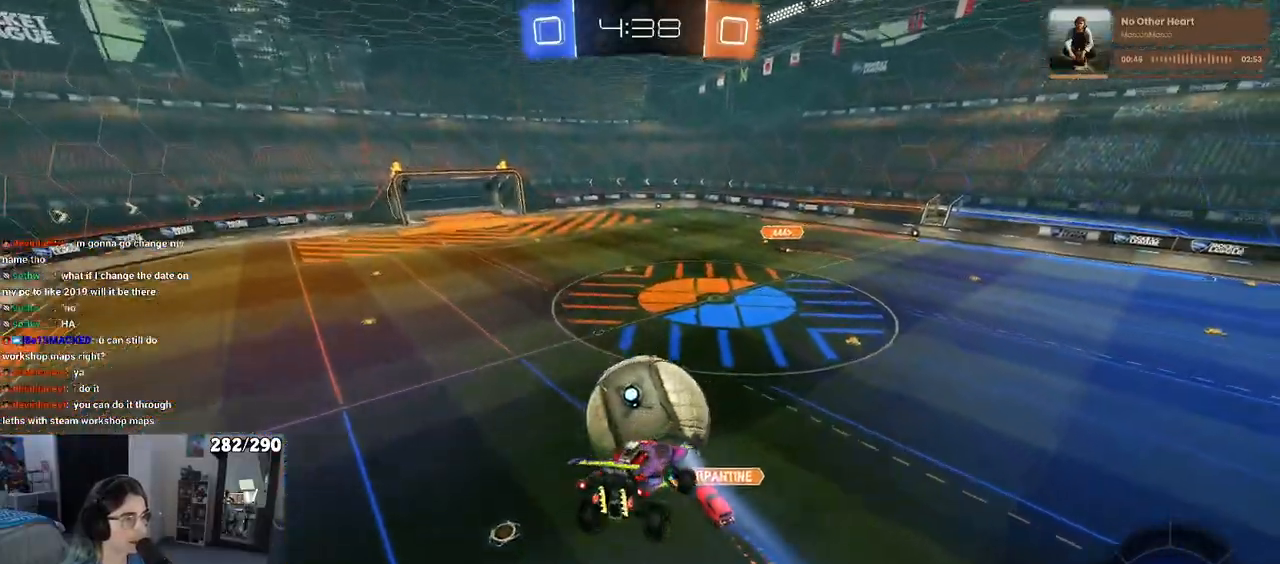
{"buttons": [], "left_stick": "center", "right_stick": "center", "events": [[33, "left_stick", "left"], [117, "L1", "up"], [200, "left_stick", "center"], [350, "left_stick", "left"], [433, "left_stick", "center"]]}
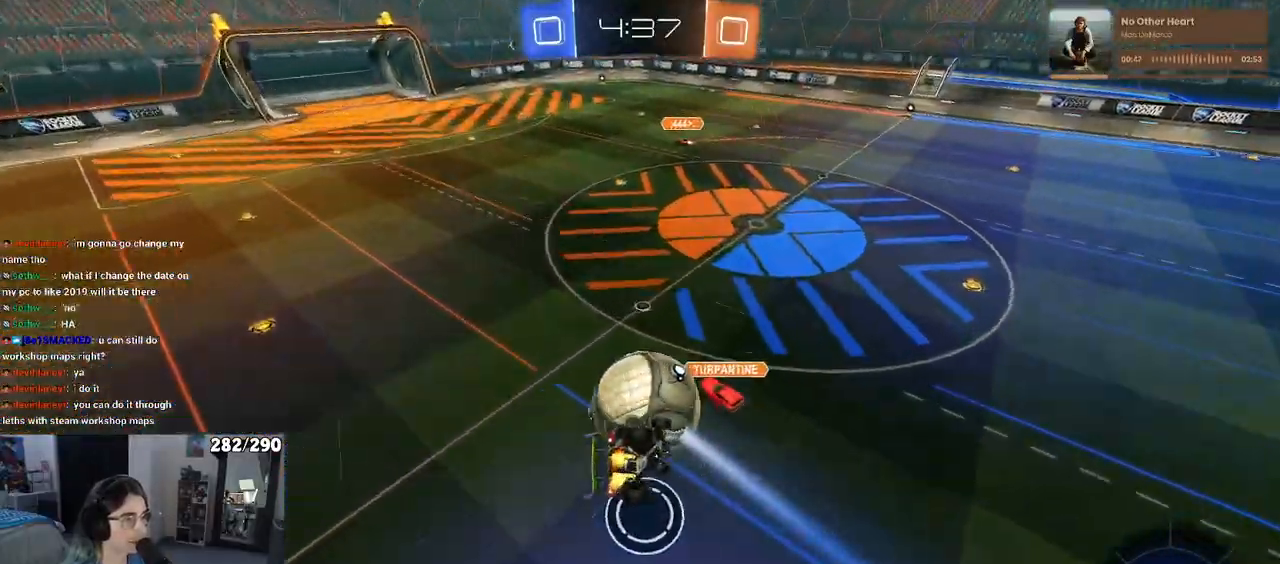
{"buttons": ["SQUARE"], "left_stick": "down-right", "right_stick": "center", "events": [[267, "left_stick", "right"], [367, "SQUARE", "down"], [500, "left_stick", "down-right"]]}
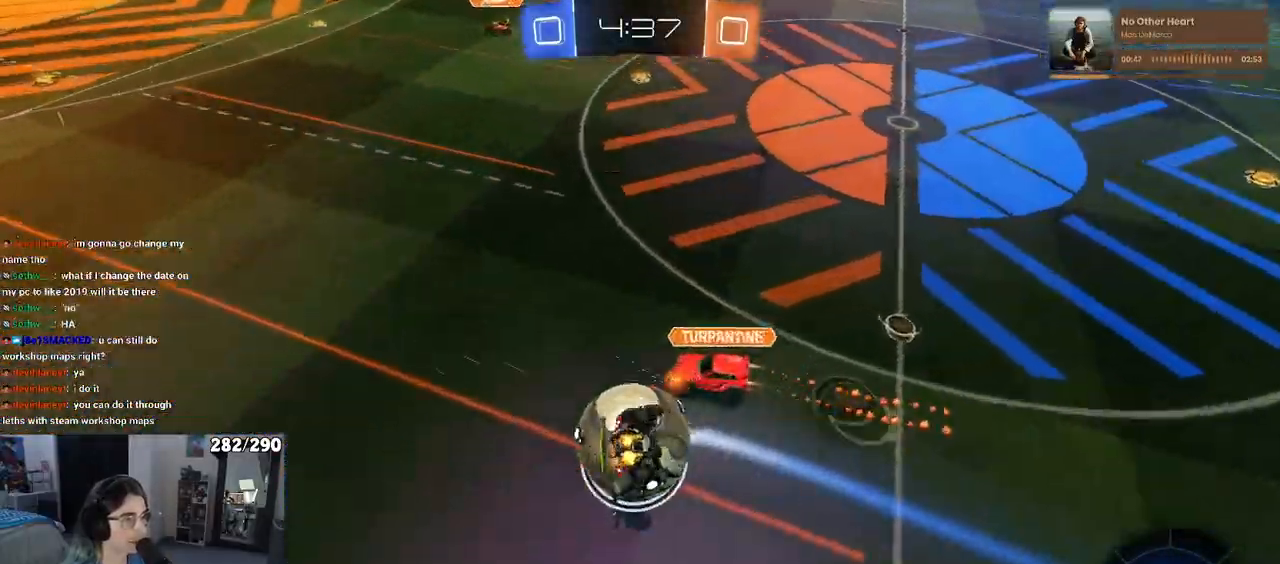
{"buttons": ["SQUARE"], "left_stick": "center", "right_stick": "center", "events": [[150, "left_stick", "down"], [267, "left_stick", "center"]]}
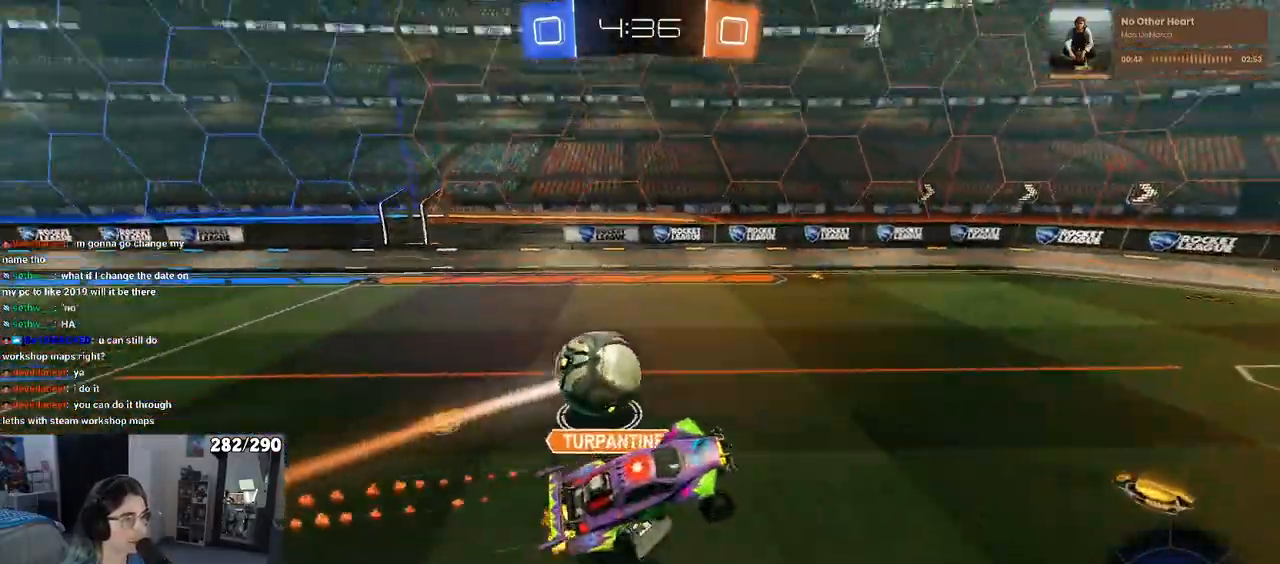
{"buttons": ["TRIANGLE"], "left_stick": "center", "right_stick": "center", "events": [[17, "left_stick", "left"], [167, "left_stick", "center"], [267, "SQUARE", "up"], [283, "left_stick", "up-right"], [367, "TRIANGLE", "down"], [500, "left_stick", "center"]]}
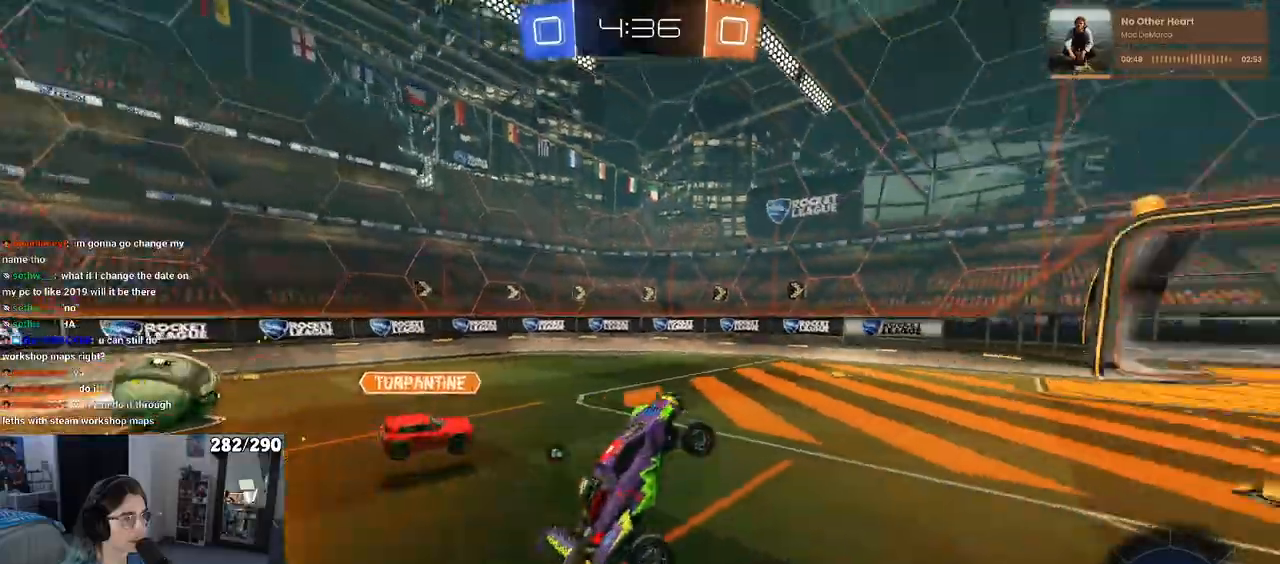
{"buttons": ["TRIANGLE", "R1"], "left_stick": "right", "right_stick": "center"}